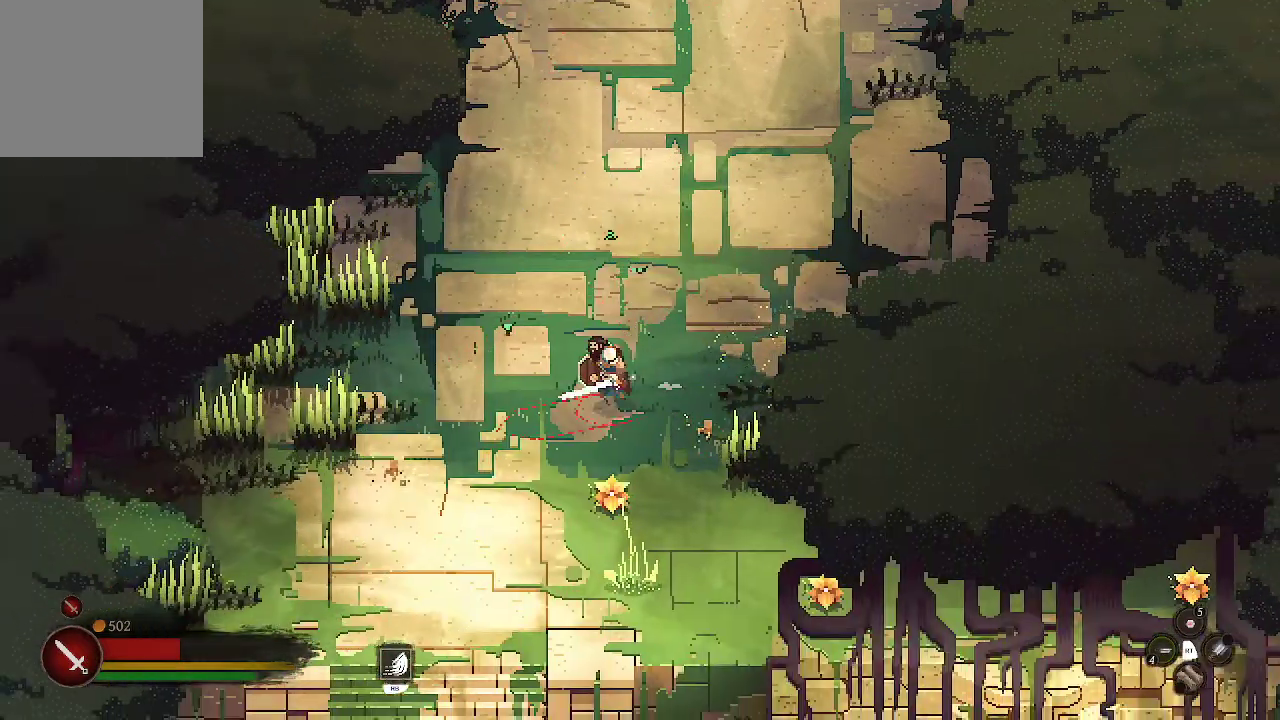
Gameplay with a controller (Xbox layout); each line is a JSON object with the inputs held at the frame after it. "events" lists button and stick changes between this image and that frame as [ms after this image, input, new state], when the widget could be followed in between.
{"buttons": [], "left_stick": "center", "right_stick": "center", "events": [[100, "left_stick", "down-right"], [300, "X", "down"], [333, "left_stick", "right"], [433, "X", "up"], [500, "left_stick", "center"]]}
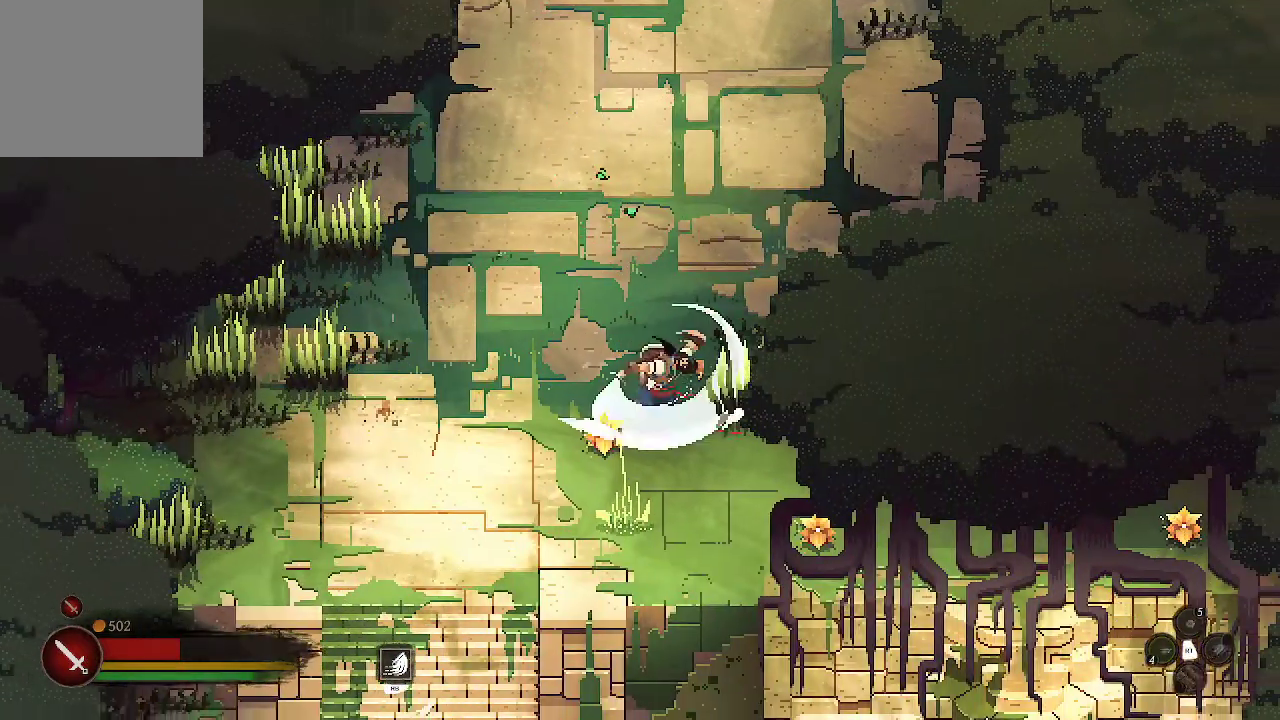
{"buttons": [], "left_stick": "left", "right_stick": "center", "events": [[233, "left_stick", "left"]]}
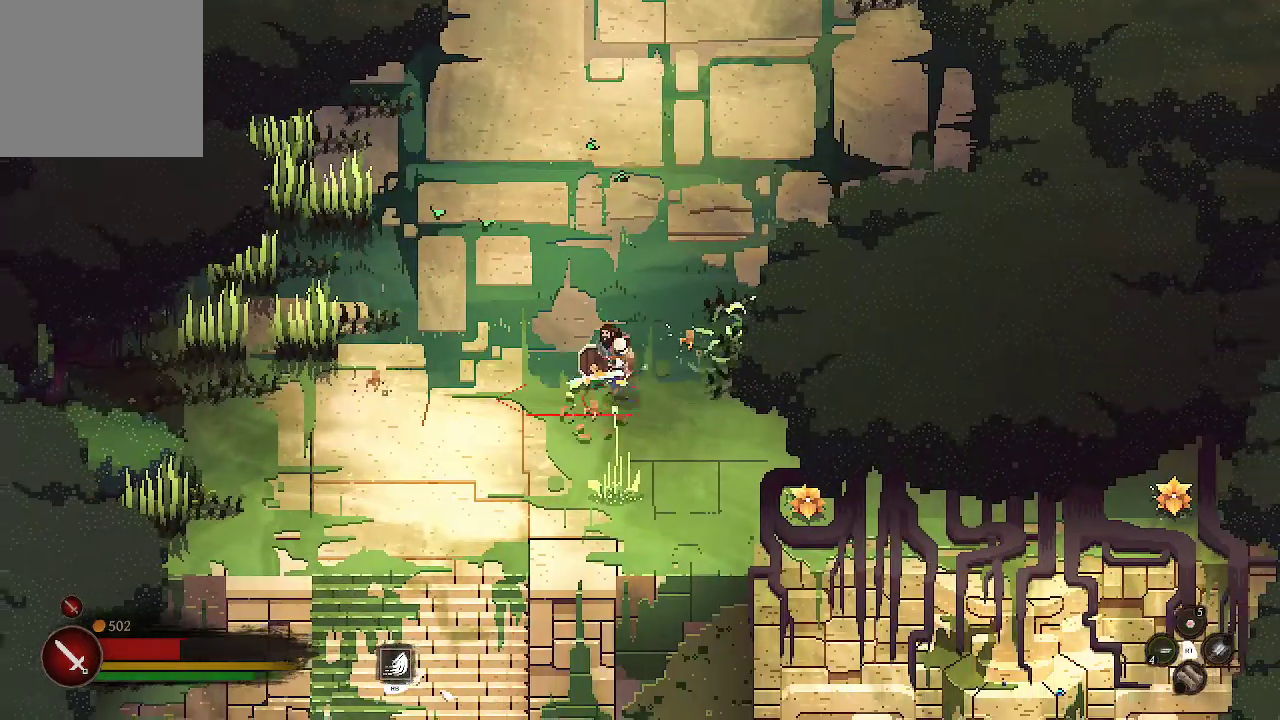
{"buttons": [], "left_stick": "up-left", "right_stick": "center", "events": [[500, "left_stick", "up-left"]]}
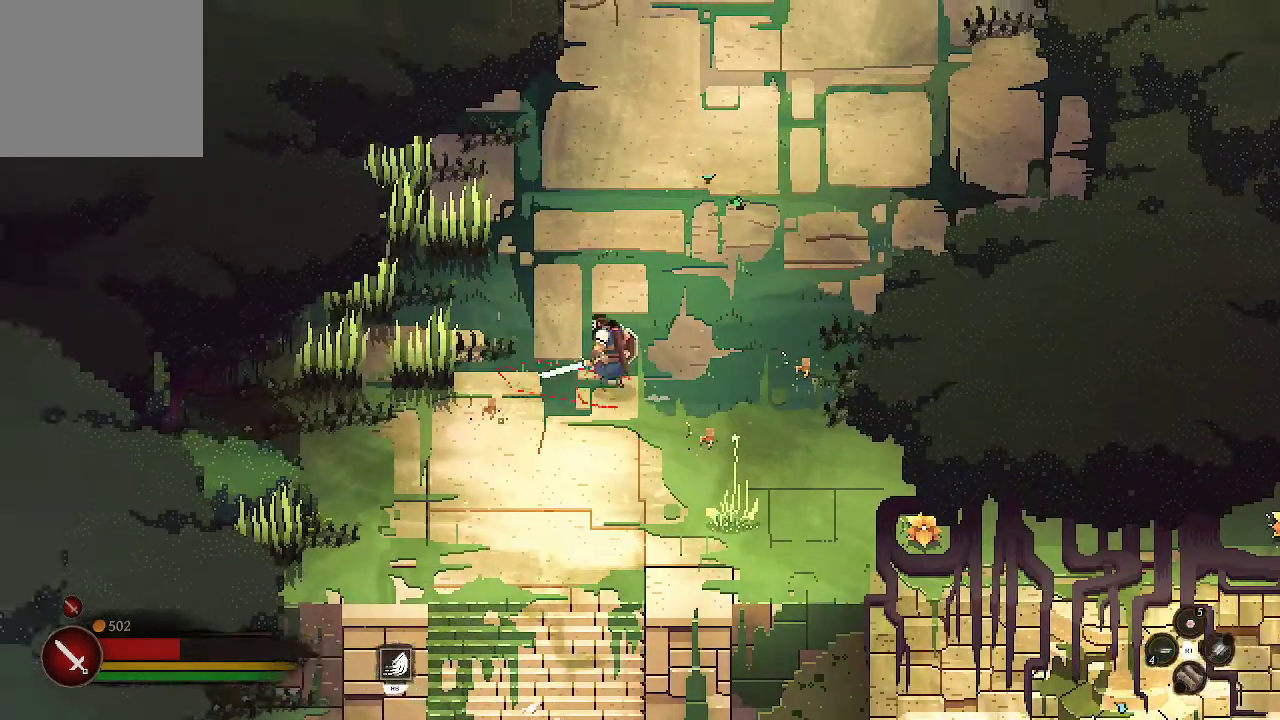
{"buttons": ["X"], "left_stick": "up-left", "right_stick": "center", "events": [[400, "X", "down"]]}
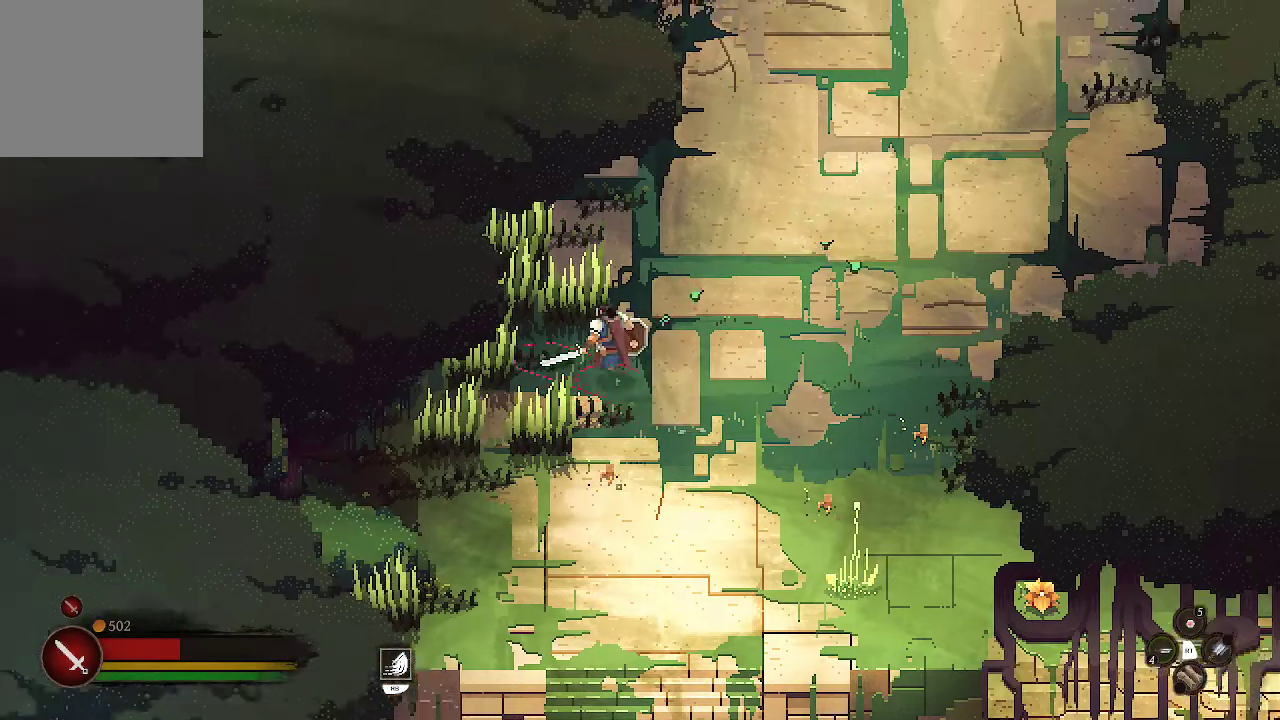
{"buttons": [], "left_stick": "down-left", "right_stick": "center", "events": [[100, "X", "up"], [367, "left_stick", "center"], [500, "left_stick", "down-left"]]}
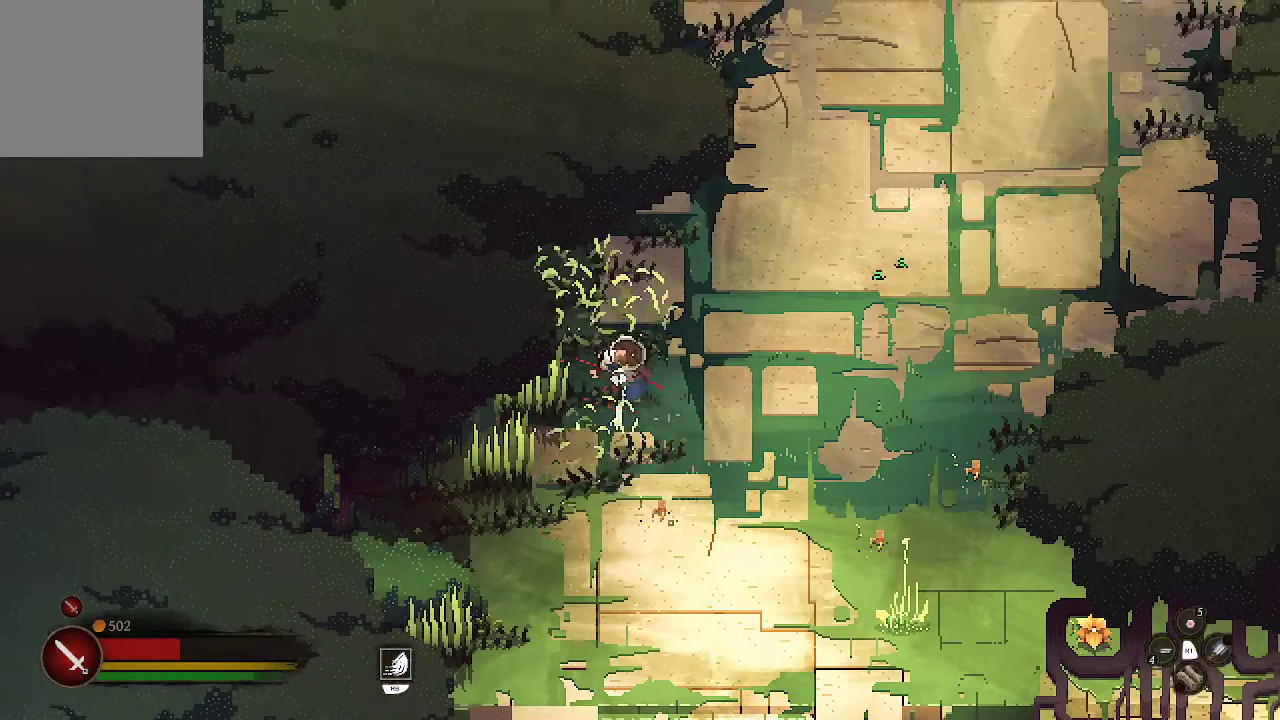
{"buttons": [], "left_stick": "down-left", "right_stick": "center", "events": [[233, "X", "down"], [333, "X", "up"]]}
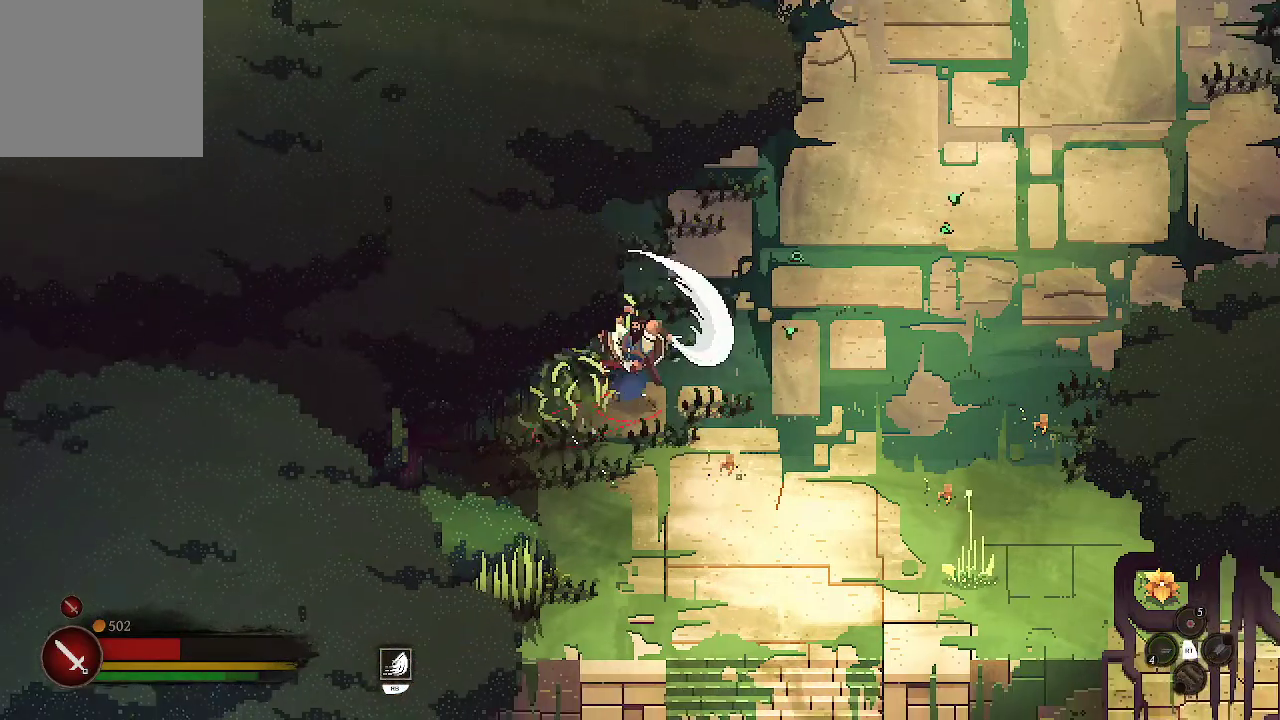
{"buttons": [], "left_stick": "down", "right_stick": "center", "events": [[333, "left_stick", "down"]]}
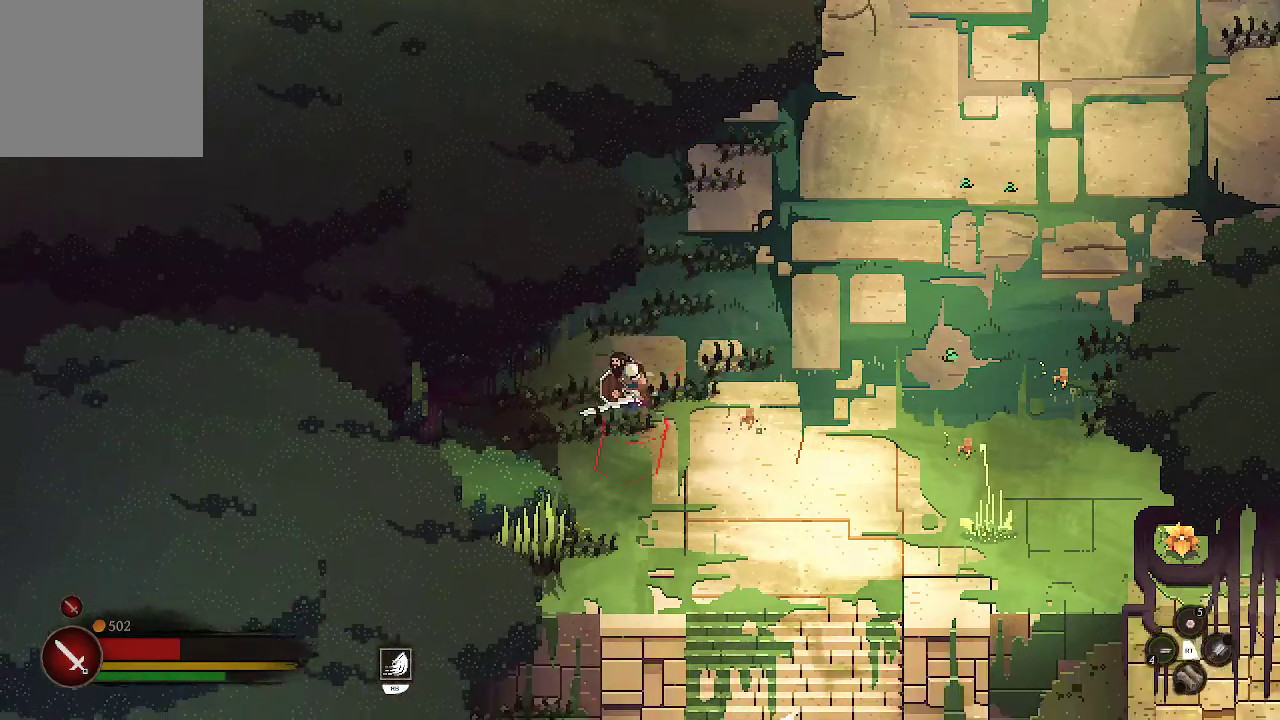
{"buttons": [], "left_stick": "down-left", "right_stick": "center", "events": [[233, "left_stick", "down-left"], [300, "X", "down"], [433, "X", "up"]]}
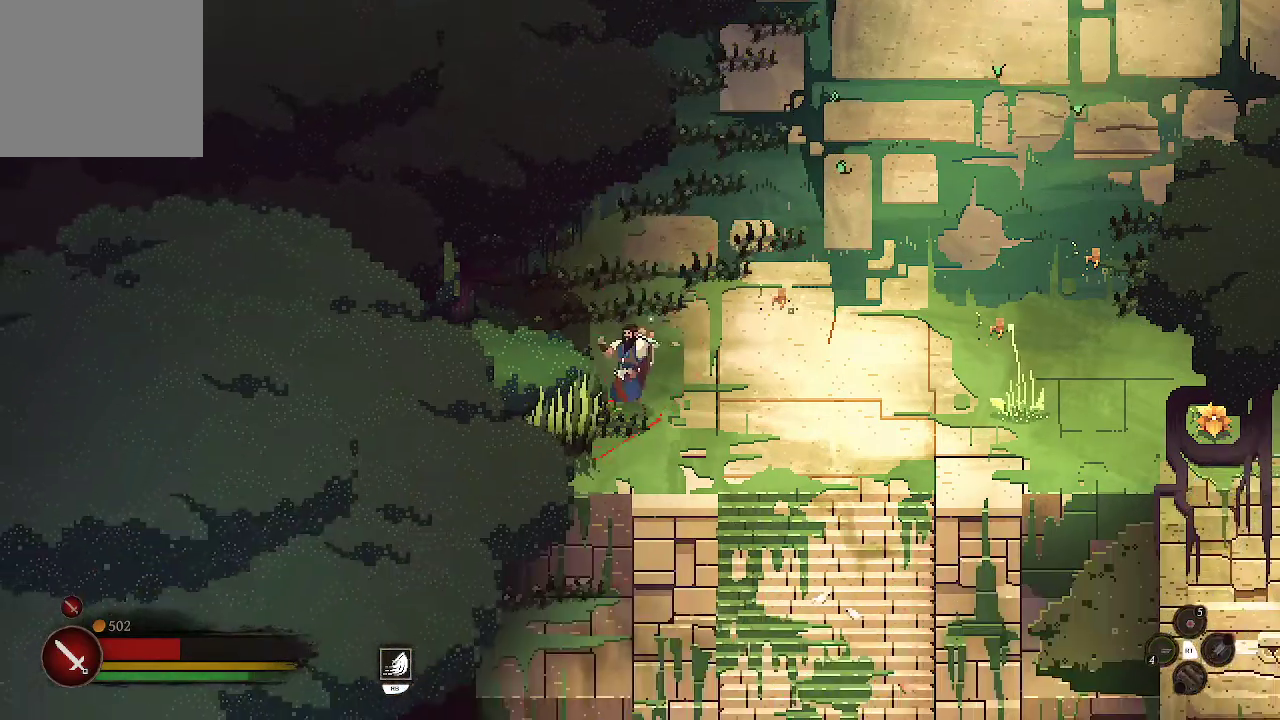
{"buttons": [], "left_stick": "right", "right_stick": "center", "events": [[200, "left_stick", "down-right"], [400, "left_stick", "right"]]}
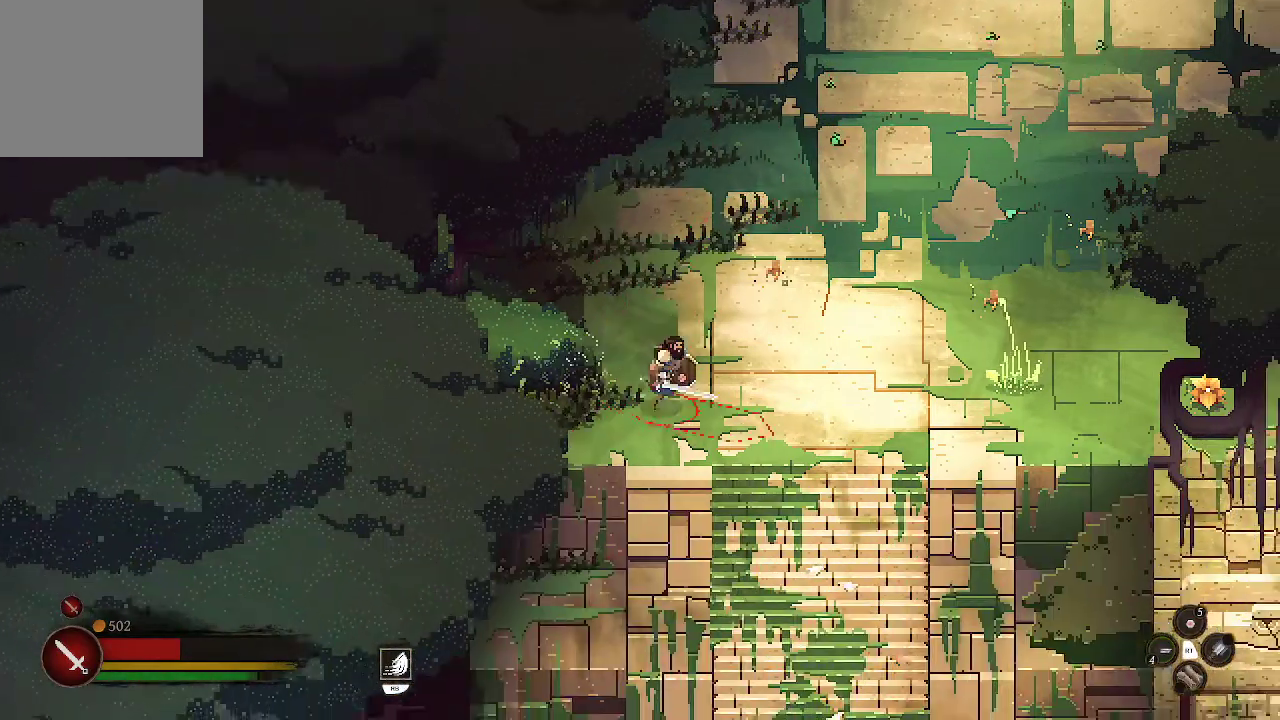
{"buttons": [], "left_stick": "right", "right_stick": "center", "events": []}
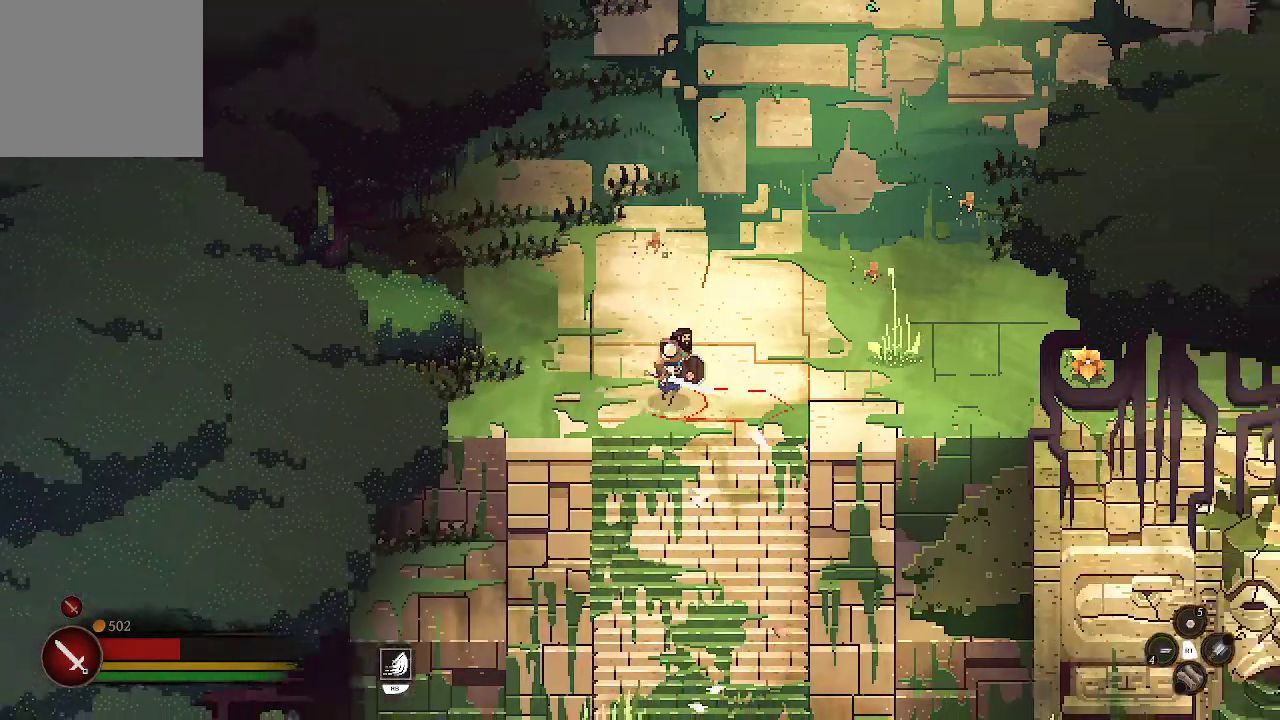
{"buttons": [], "left_stick": "right", "right_stick": "center", "events": []}
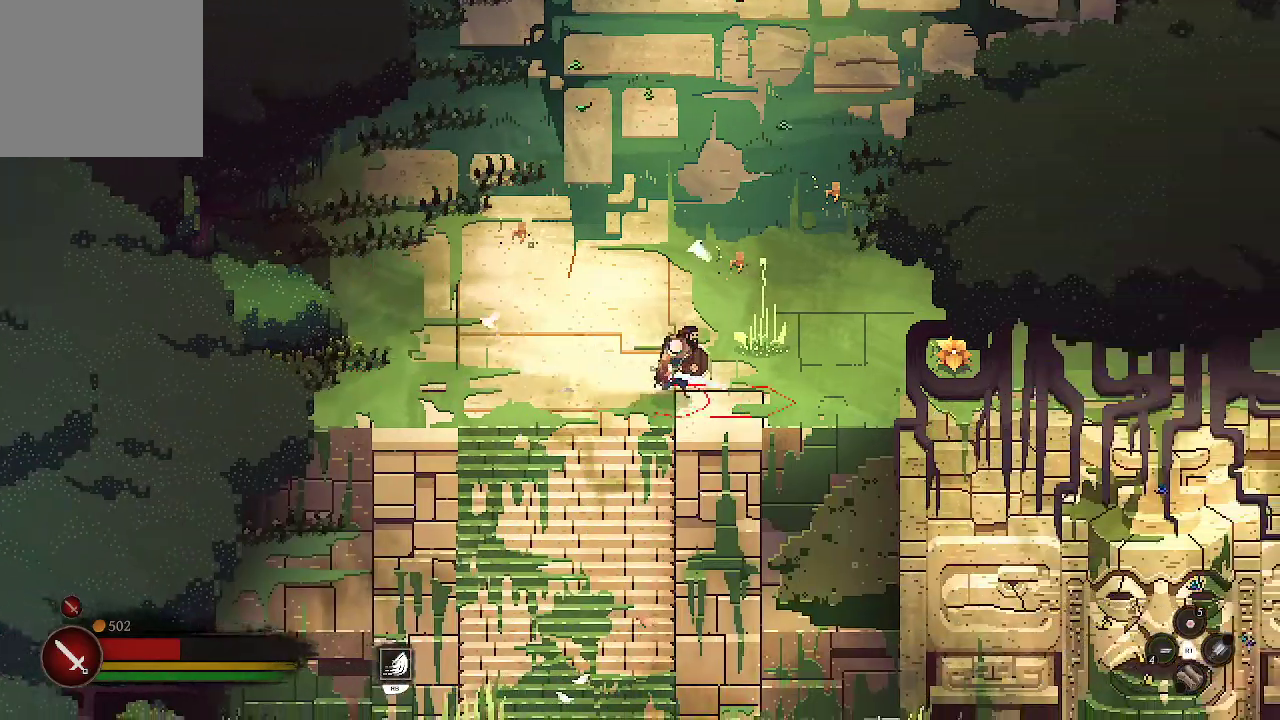
{"buttons": [], "left_stick": "right", "right_stick": "center", "events": [[167, "left_stick", "up-right"], [467, "left_stick", "right"]]}
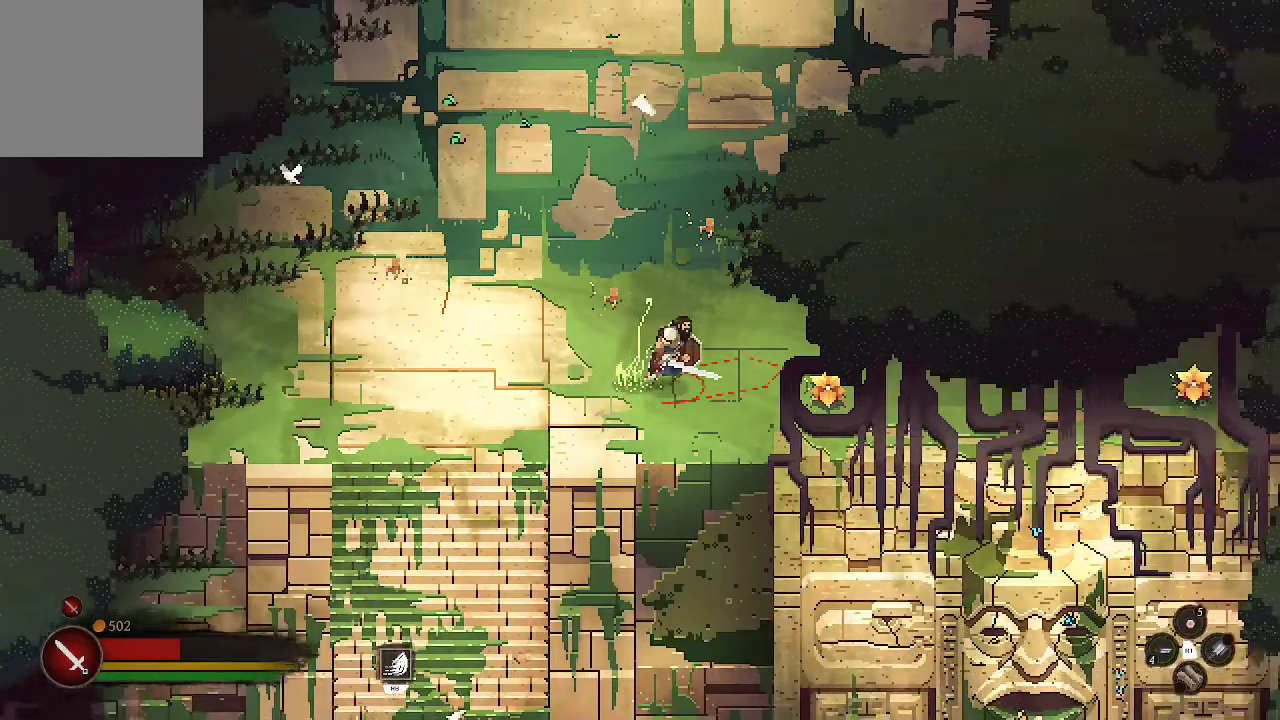
{"buttons": [], "left_stick": "right", "right_stick": "center", "events": []}
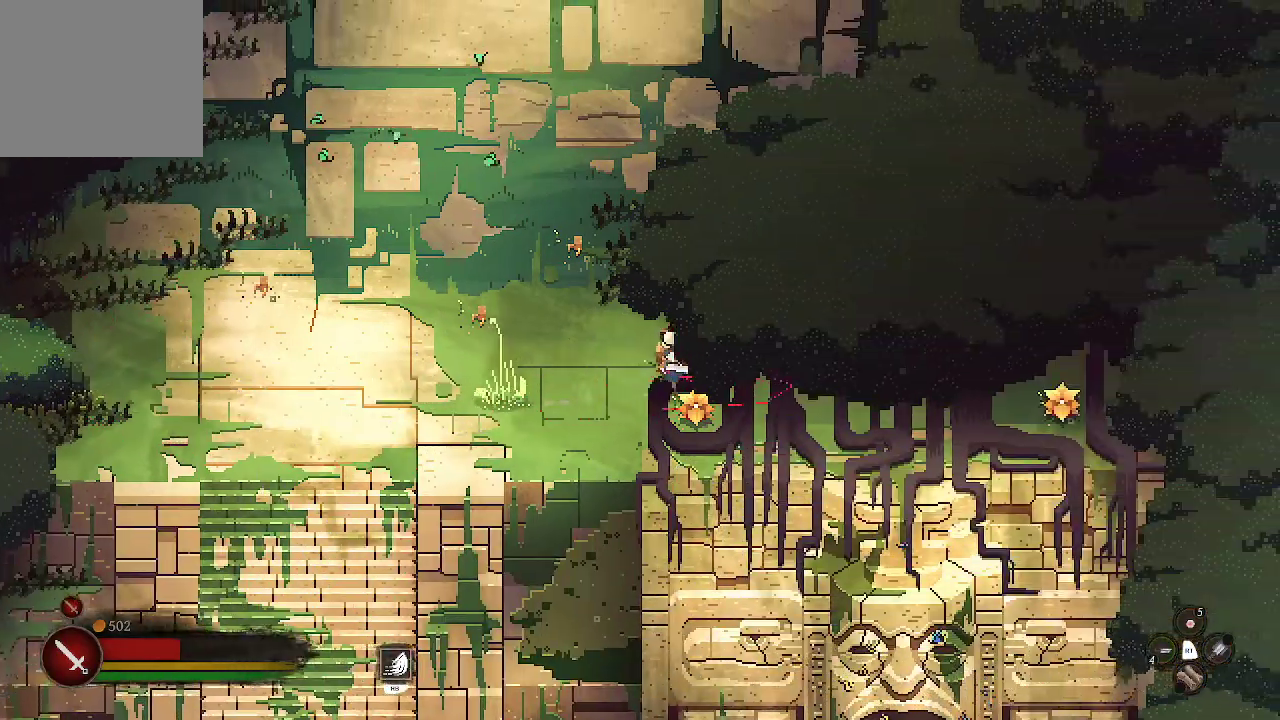
{"buttons": [], "left_stick": "right", "right_stick": "center", "events": []}
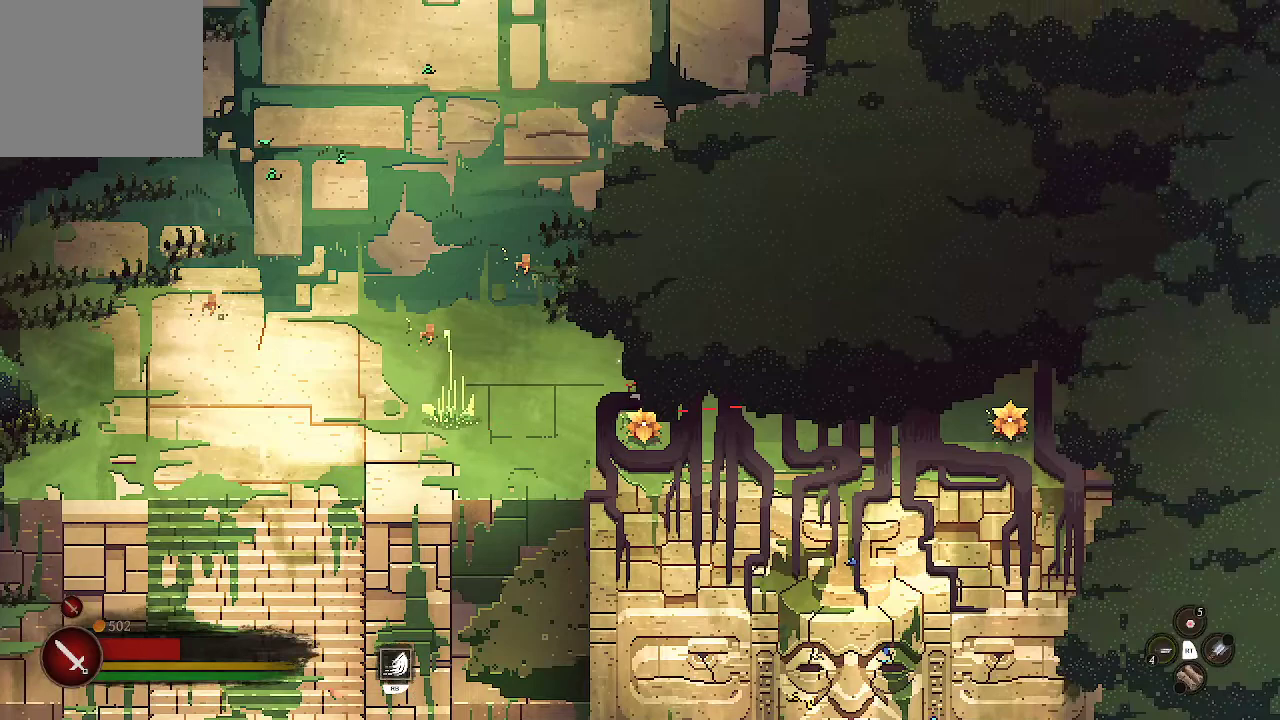
{"buttons": [], "left_stick": "left", "right_stick": "center", "events": [[167, "left_stick", "center"], [233, "left_stick", "left"]]}
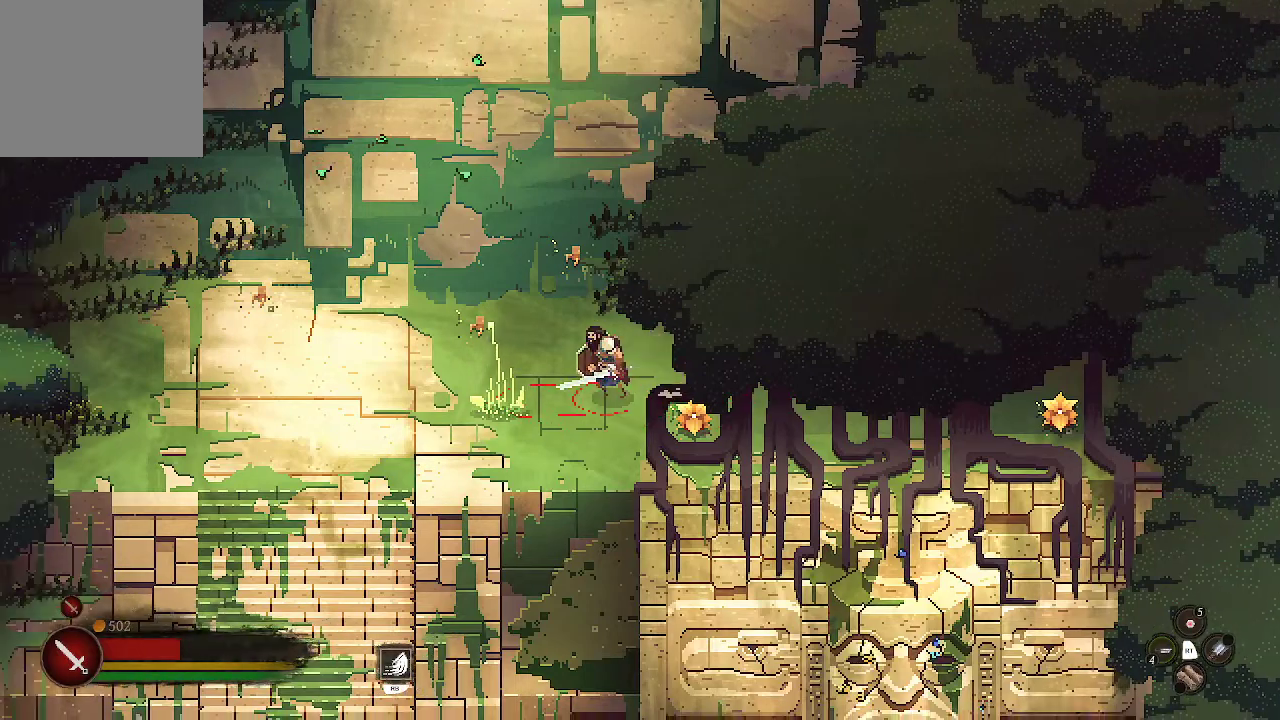
{"buttons": [], "left_stick": "left", "right_stick": "center", "events": []}
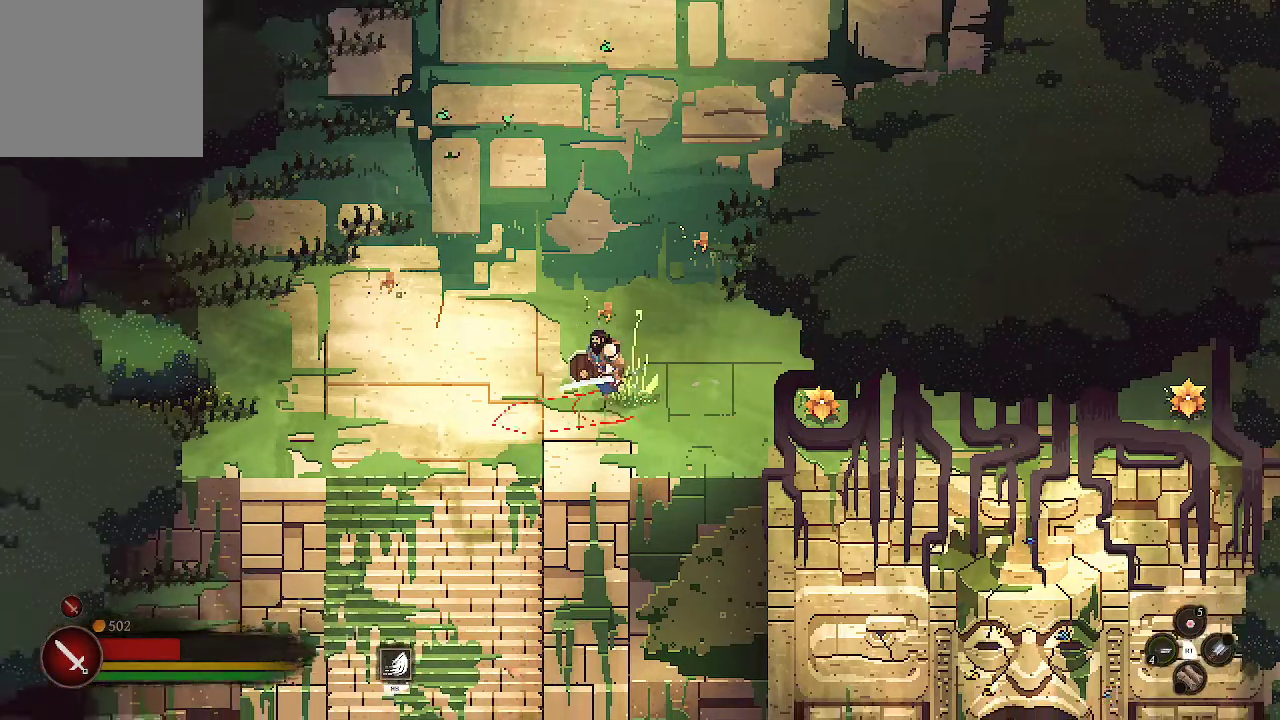
{"buttons": [], "left_stick": "down-left", "right_stick": "center", "events": [[267, "left_stick", "down-left"]]}
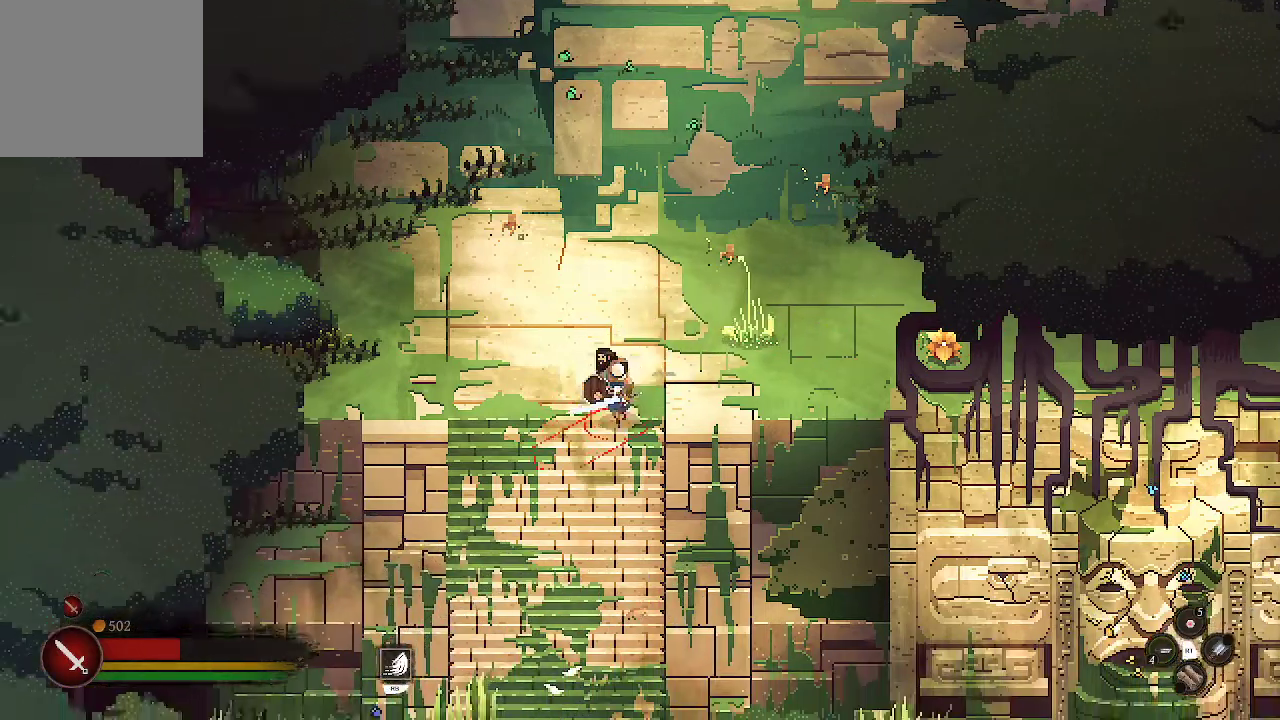
{"buttons": [], "left_stick": "down", "right_stick": "center", "events": [[200, "left_stick", "down"]]}
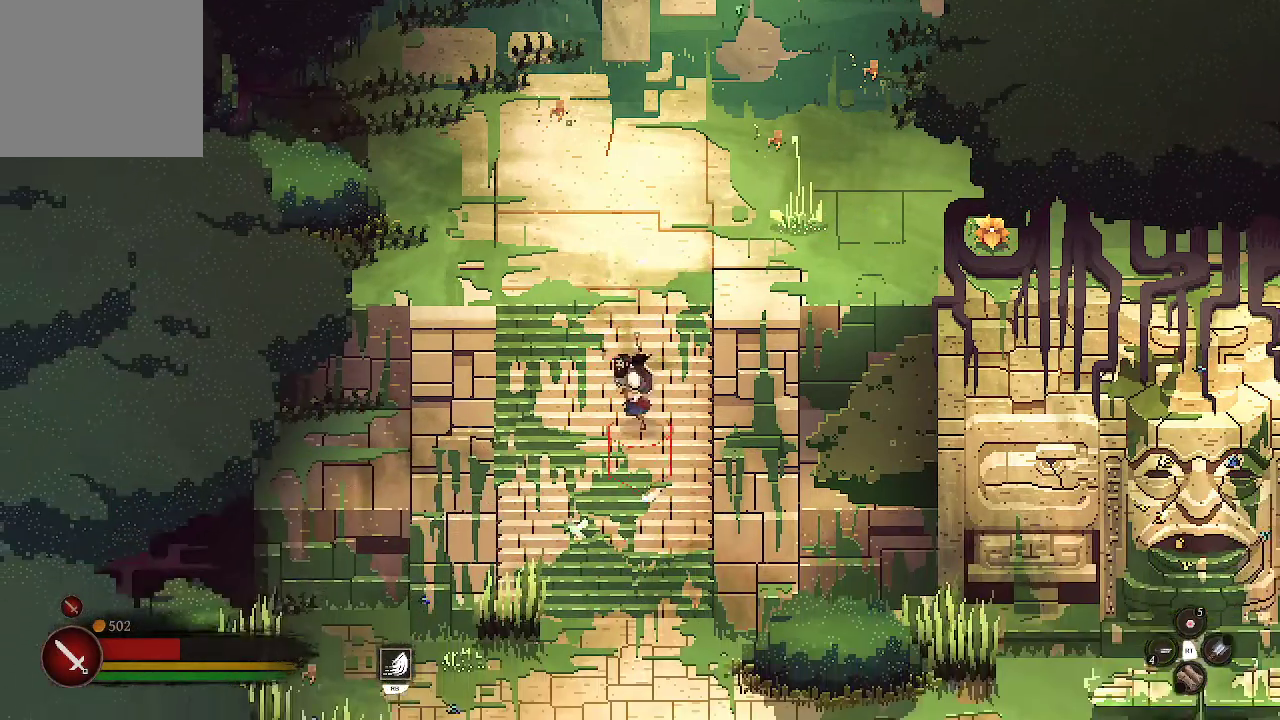
{"buttons": [], "left_stick": "down-left", "right_stick": "center", "events": [[200, "left_stick", "down-left"]]}
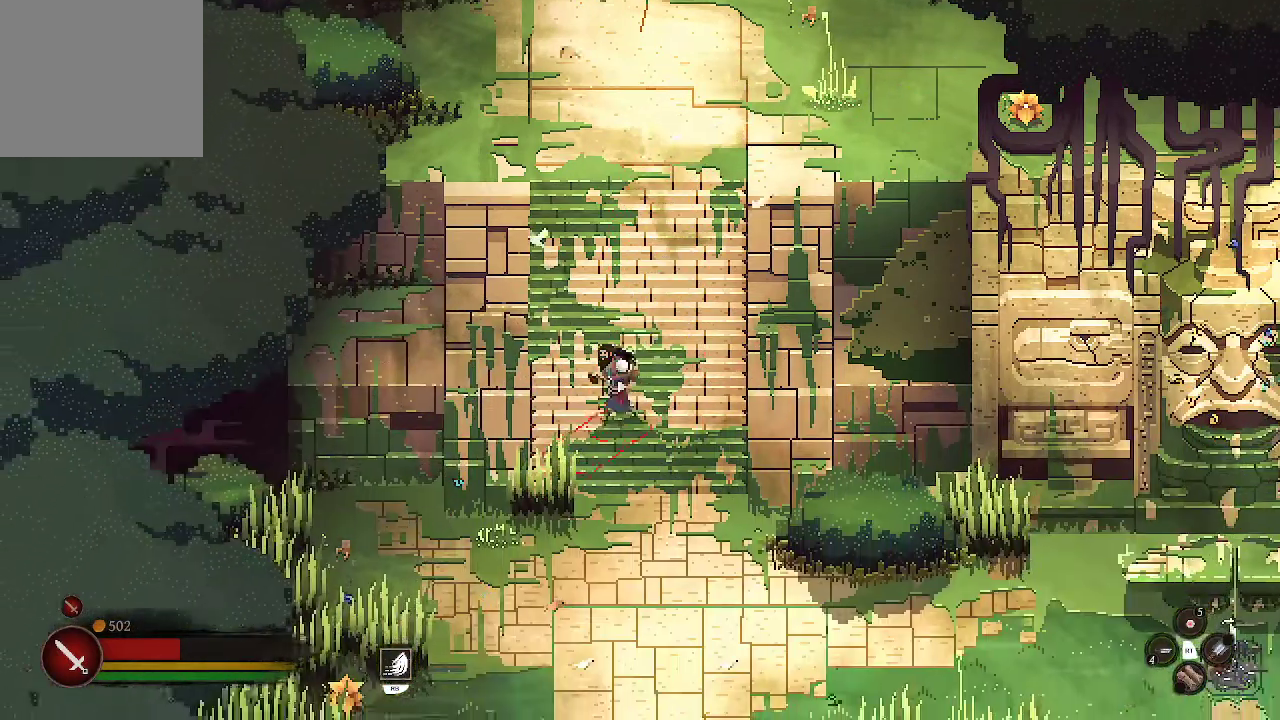
{"buttons": [], "left_stick": "down", "right_stick": "center", "events": [[100, "left_stick", "down"]]}
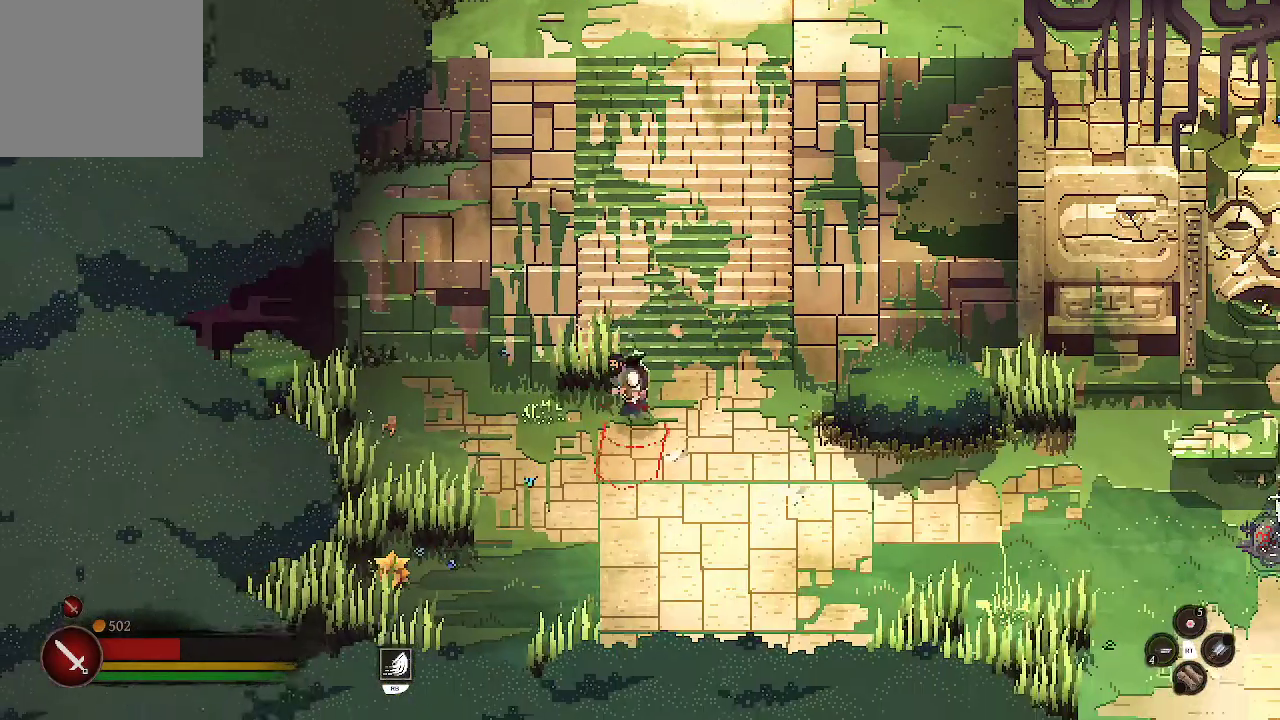
{"buttons": ["R2"], "left_stick": "center", "right_stick": "center", "events": [[133, "left_stick", "center"], [267, "R2", "down"]]}
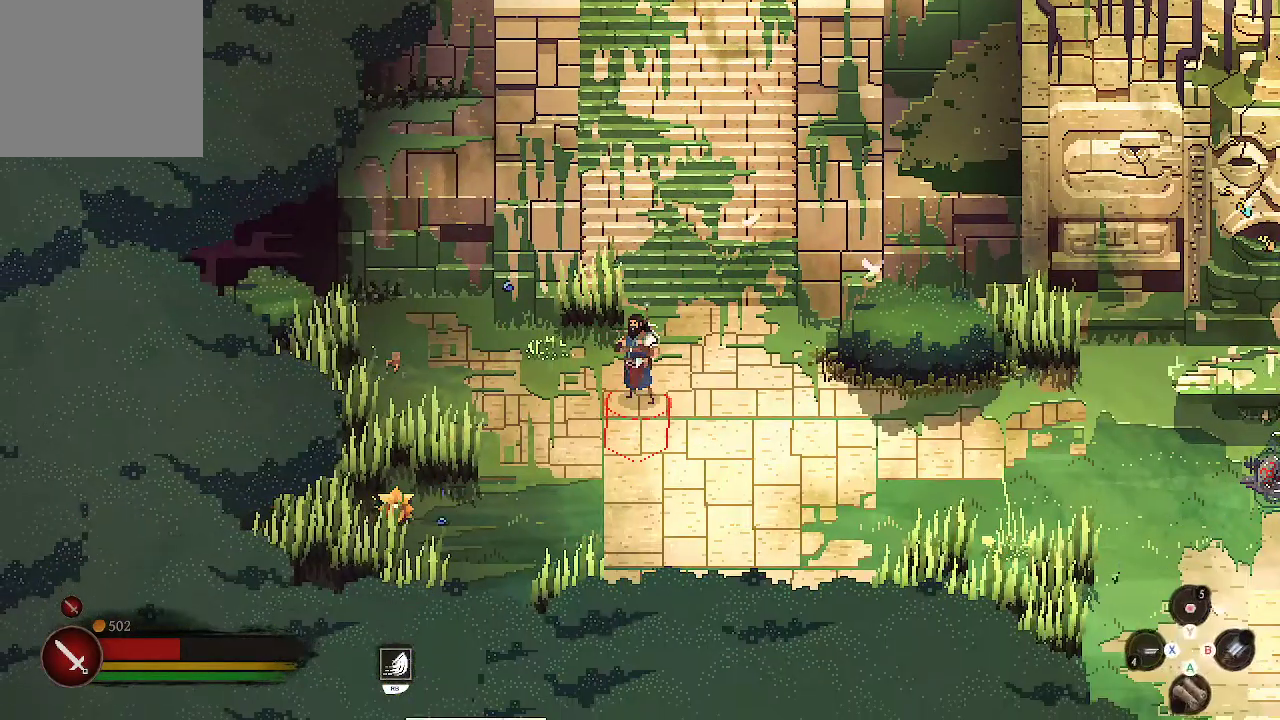
{"buttons": [], "left_stick": "center", "right_stick": "center", "events": [[133, "R2", "up"], [333, "R2", "down"], [467, "R2", "up"]]}
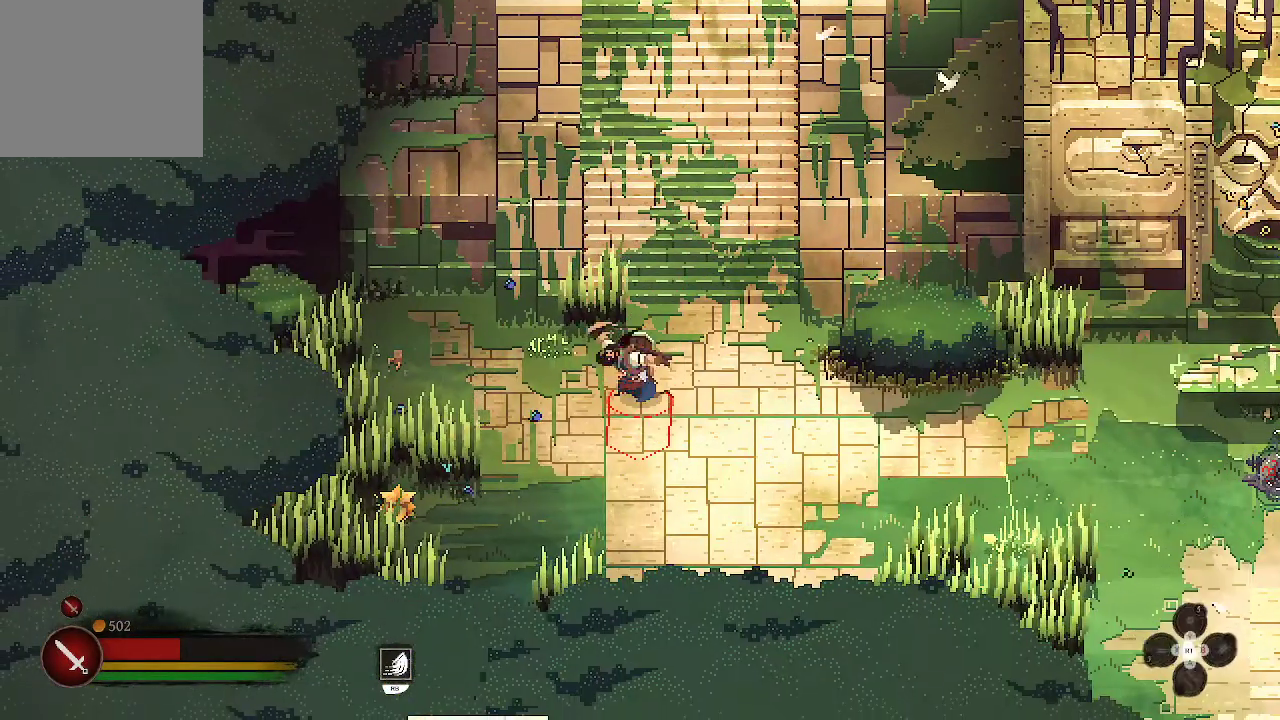
{"buttons": [], "left_stick": "center", "right_stick": "center", "events": []}
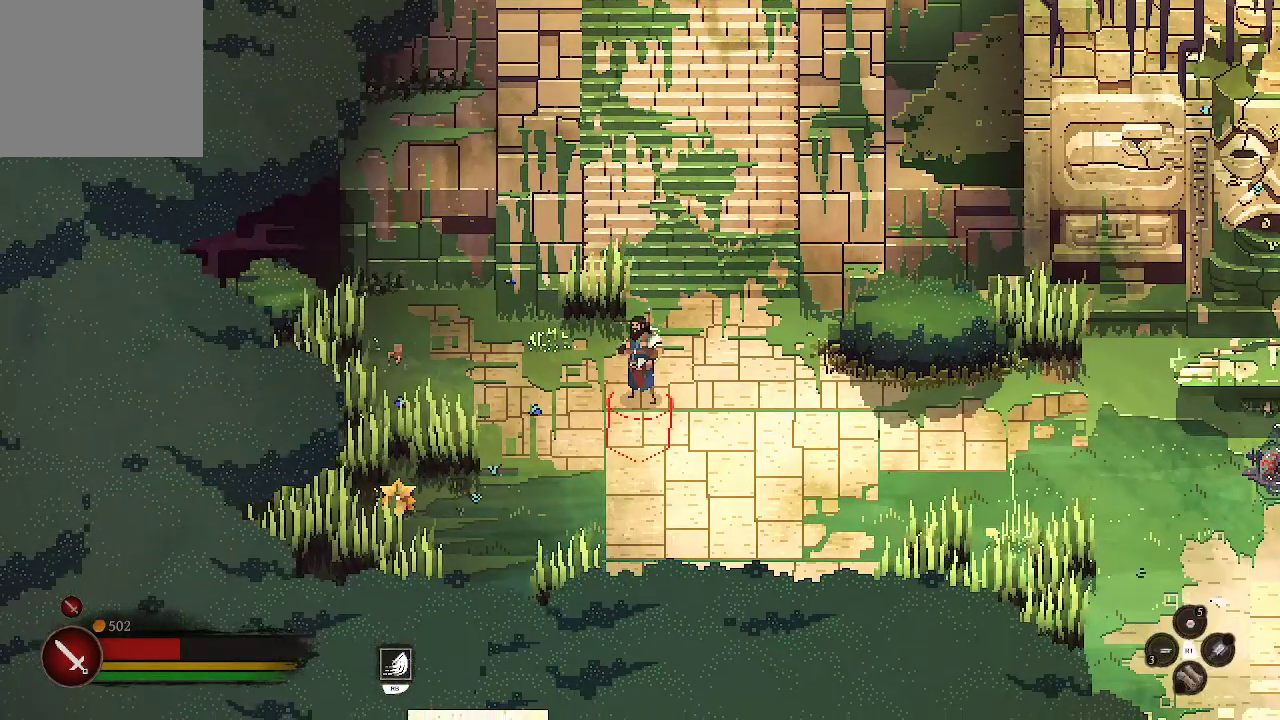
{"buttons": [], "left_stick": "center", "right_stick": "center", "events": []}
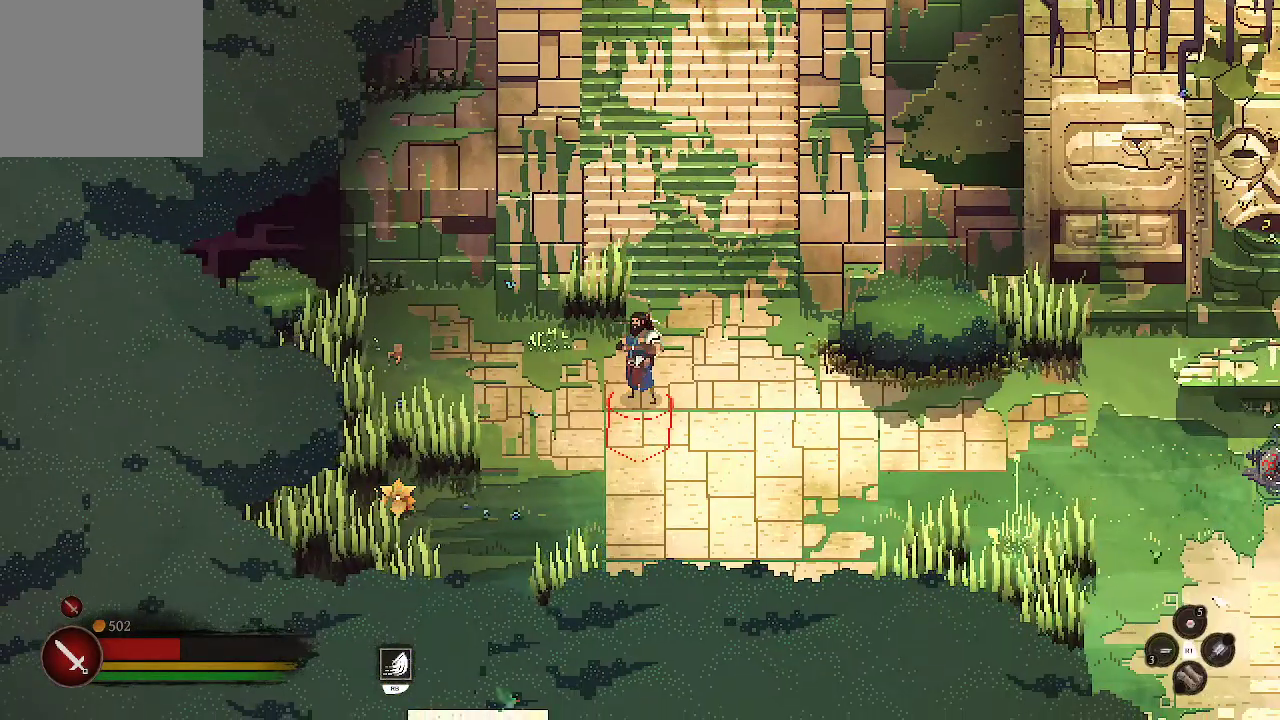
{"buttons": ["R2"], "left_stick": "center", "right_stick": "center", "events": [[133, "R2", "down"]]}
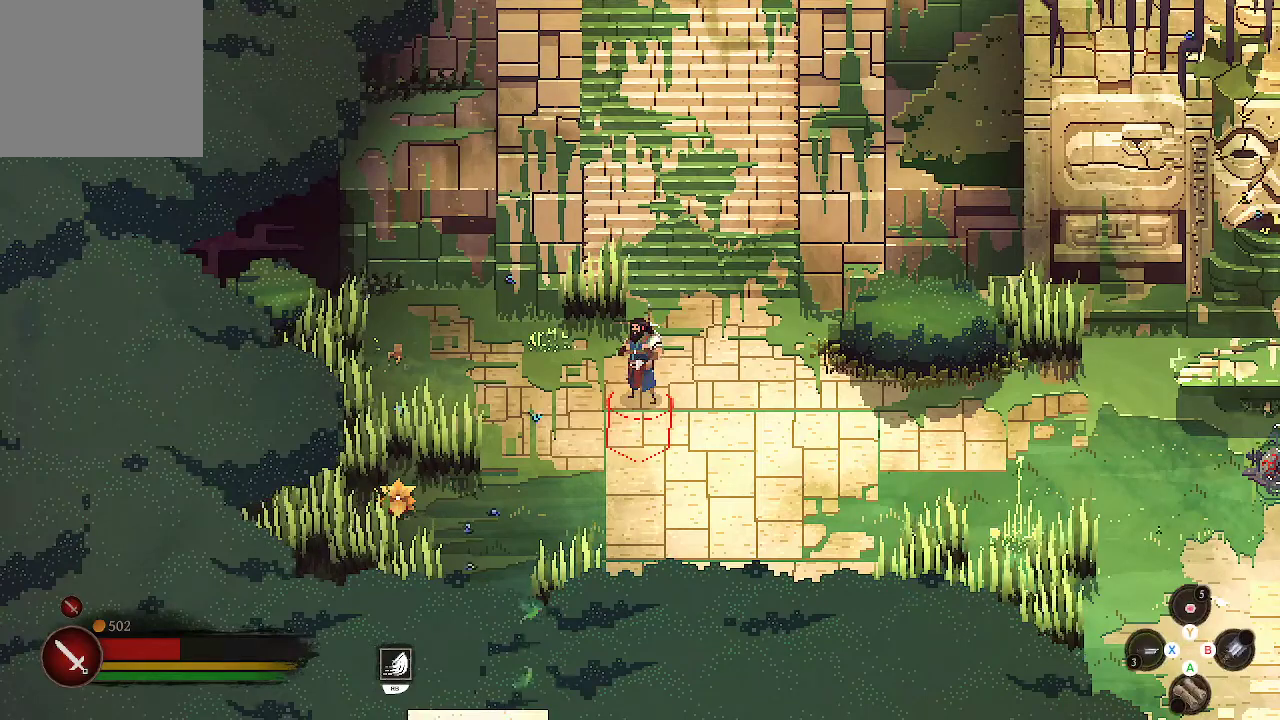
{"buttons": ["R2"], "left_stick": "center", "right_stick": "center", "events": [[367, "Y", "down"], [433, "Y", "up"]]}
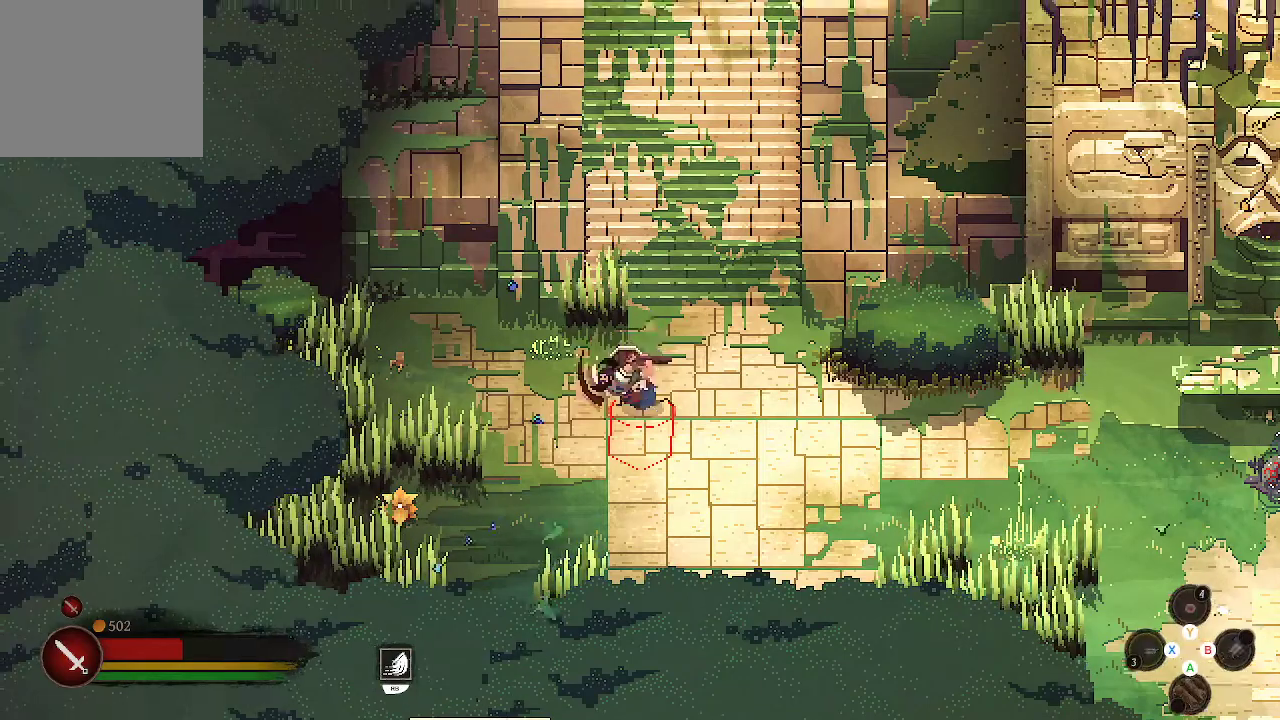
{"buttons": ["R2"], "left_stick": "center", "right_stick": "center", "events": []}
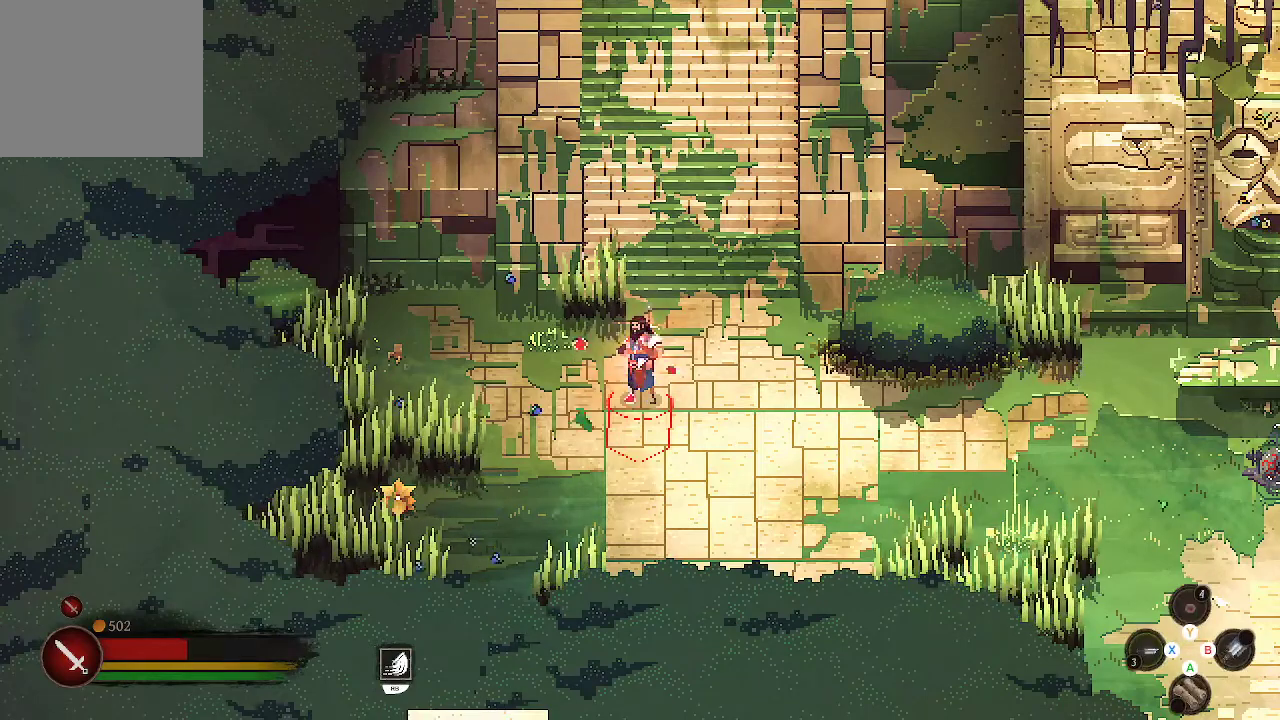
{"buttons": [], "left_stick": "down", "right_stick": "center", "events": [[200, "R2", "up"], [200, "left_stick", "down"]]}
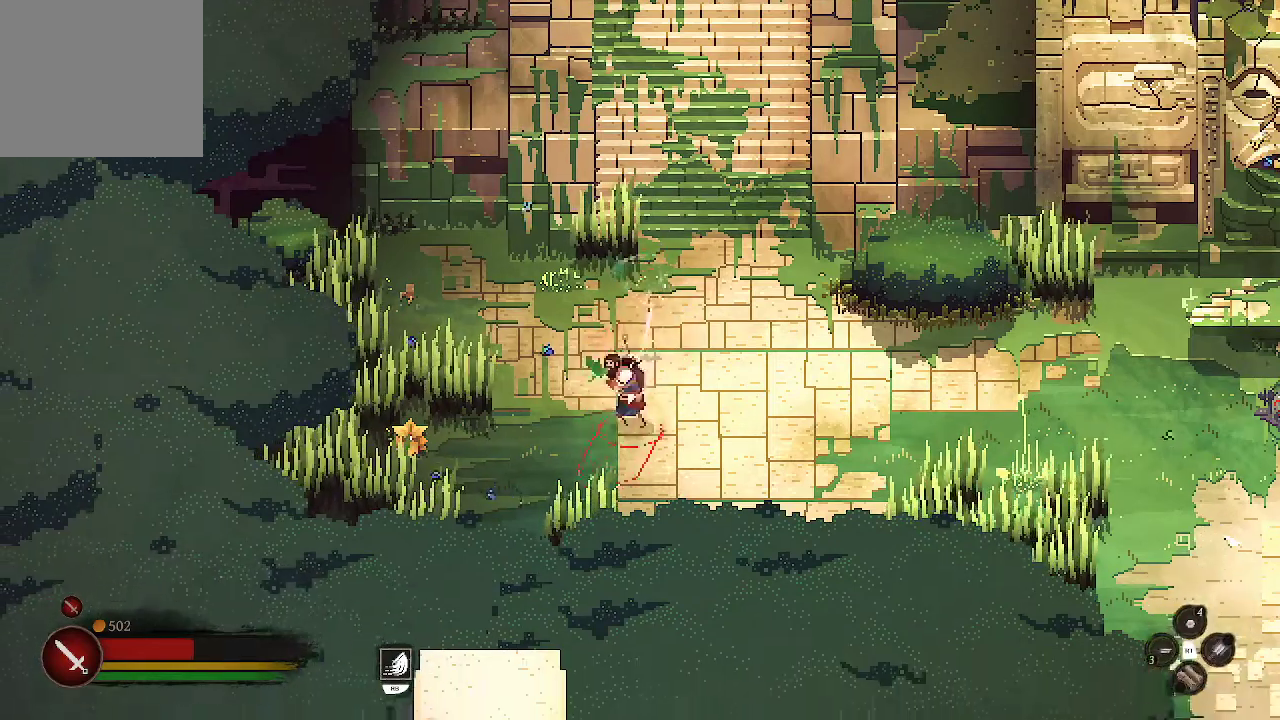
{"buttons": [], "left_stick": "right", "right_stick": "center", "events": [[100, "left_stick", "down-right"], [300, "left_stick", "right"]]}